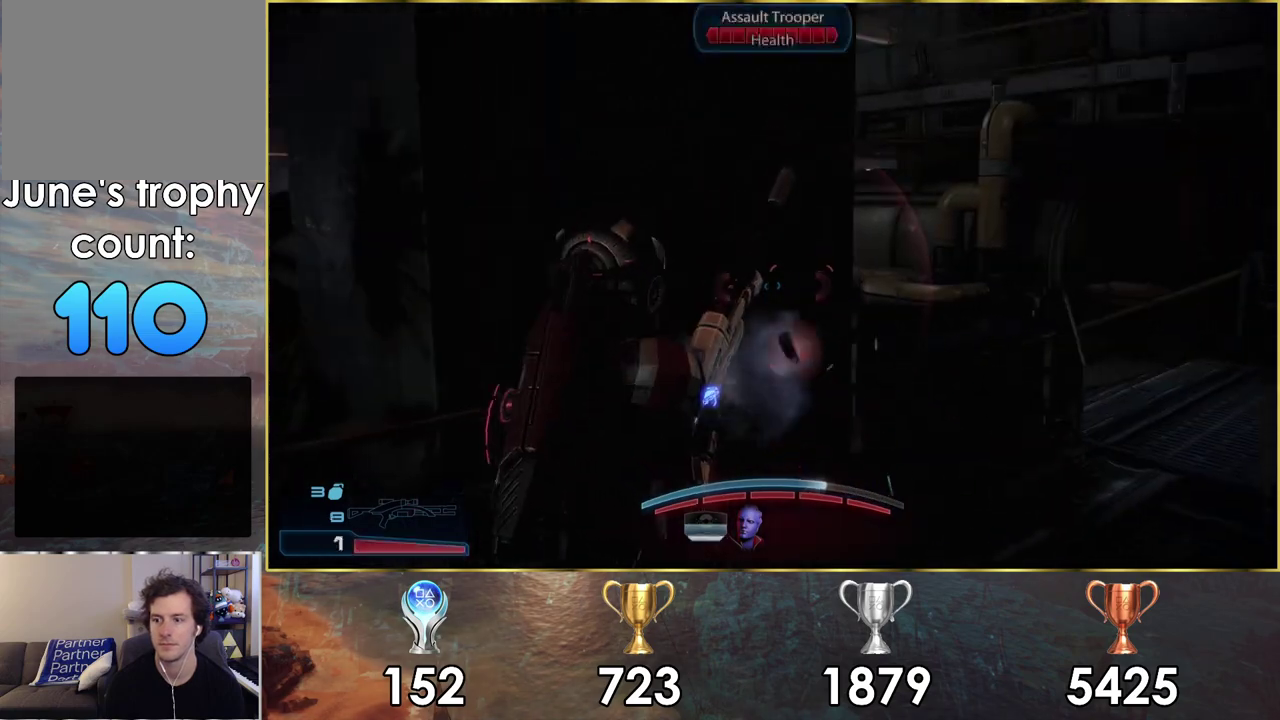
Gameplay with a controller (PlayStation layout); each line is a JSON object with the inputs held at the frame after it (dt_ms = milliseconds from this image to that frame). "events" lists button and stick changes between this image and that frame as [ms after this image, input, new state], when the widget could be followed in between. Not read: L1.
{"dt_ms": 300, "buttons": [], "left_stick": "center", "right_stick": "right", "events": [[50, "left_stick", "center"], [100, "CROSS", "up"], [300, "right_stick", "right"]]}
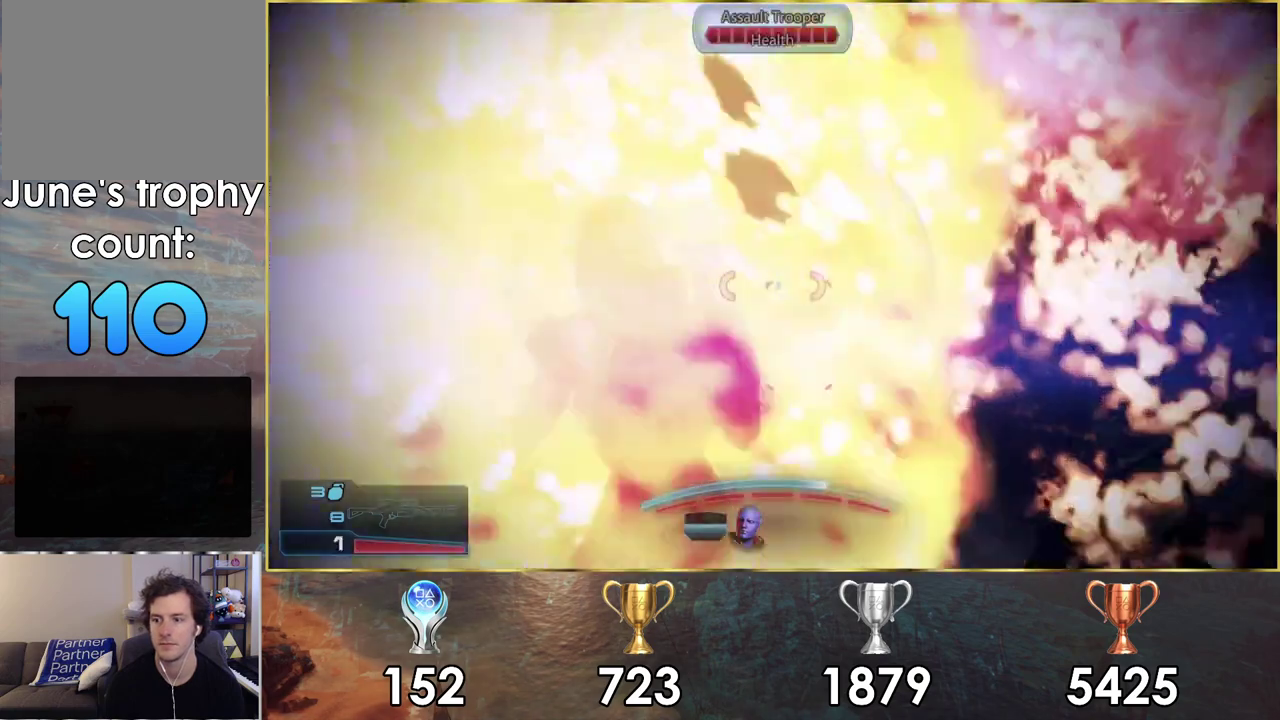
{"dt_ms": 300, "buttons": [], "left_stick": "center", "right_stick": "center", "events": [[233, "right_stick", "center"]]}
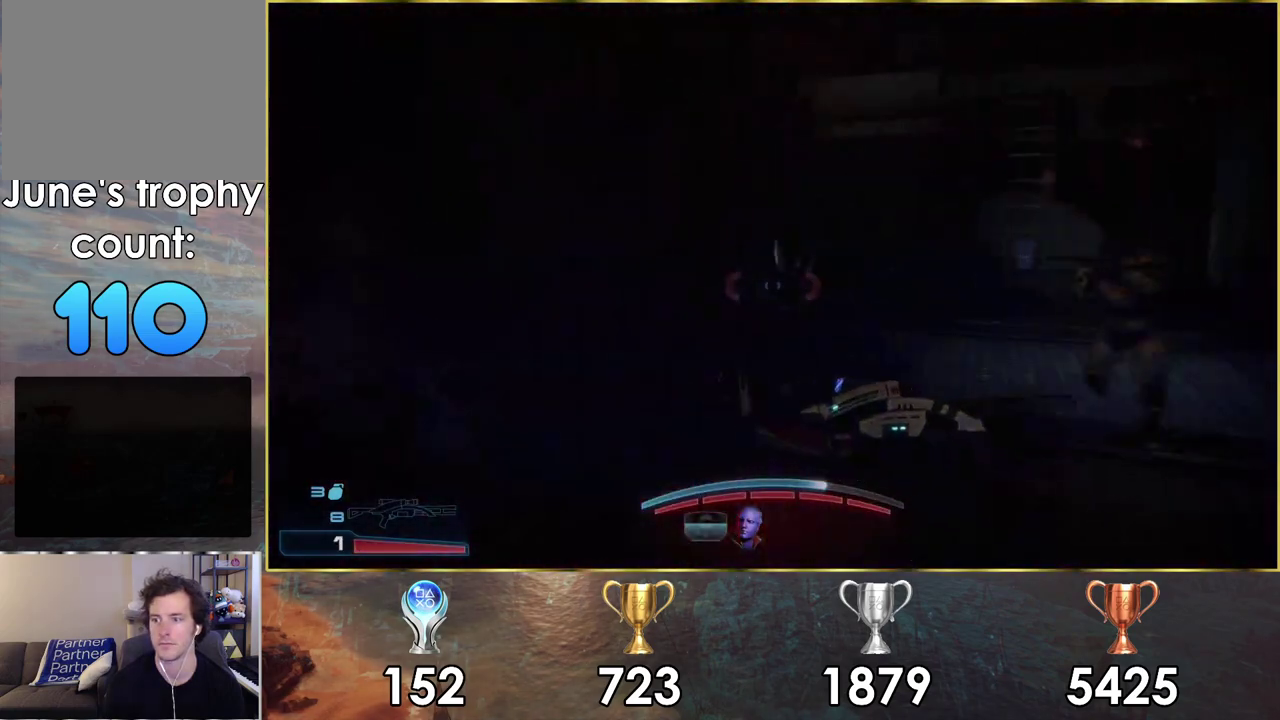
{"dt_ms": 700, "buttons": [], "left_stick": "down", "right_stick": "center", "events": [[550, "left_stick", "down"], [567, "TRIANGLE", "down"], [667, "TRIANGLE", "up"]]}
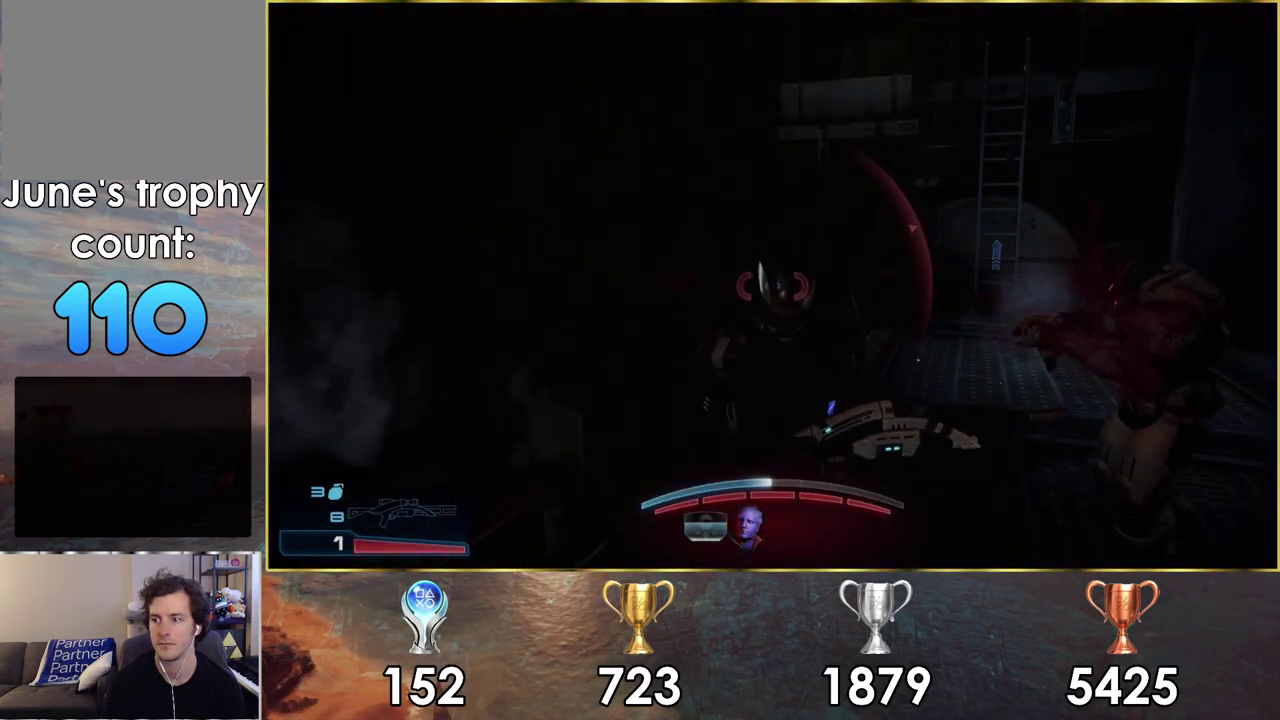
{"dt_ms": 300, "buttons": [], "left_stick": "down-right", "right_stick": "center", "events": [[83, "left_stick", "down-right"]]}
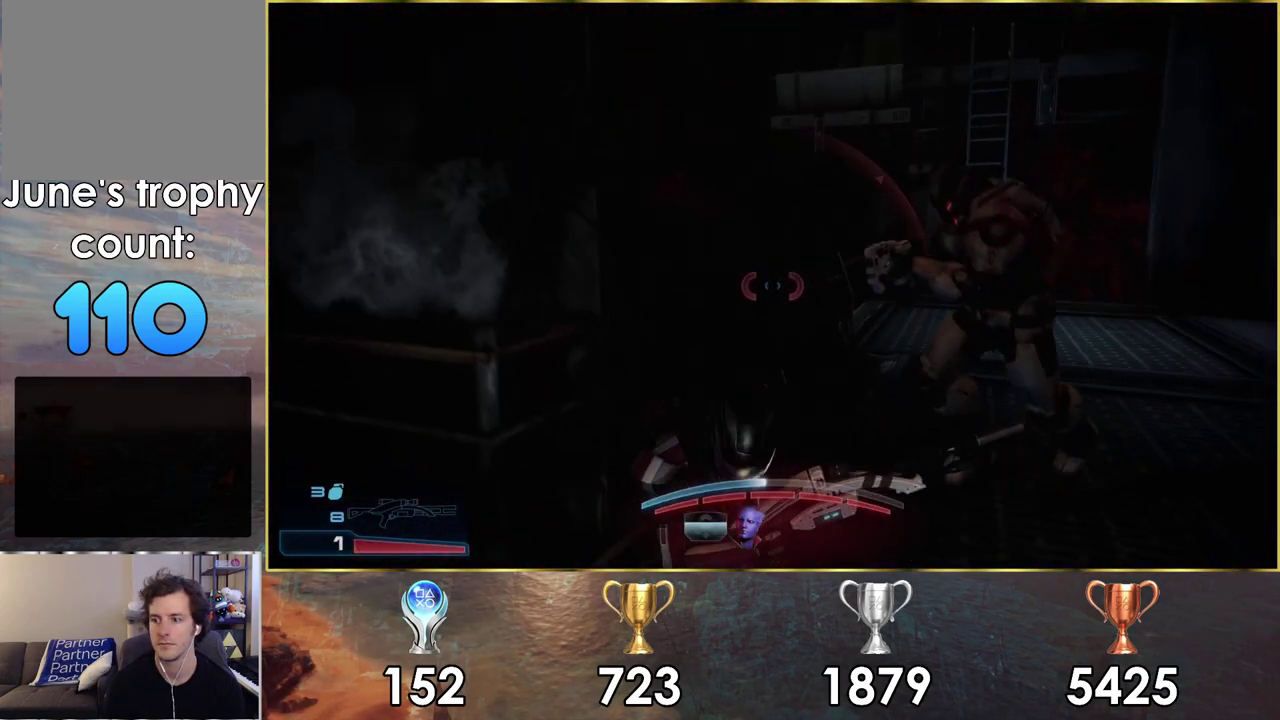
{"dt_ms": 300, "buttons": [], "left_stick": "down", "right_stick": "center", "events": [[100, "left_stick", "down"], [150, "CIRCLE", "down"], [250, "CIRCLE", "up"]]}
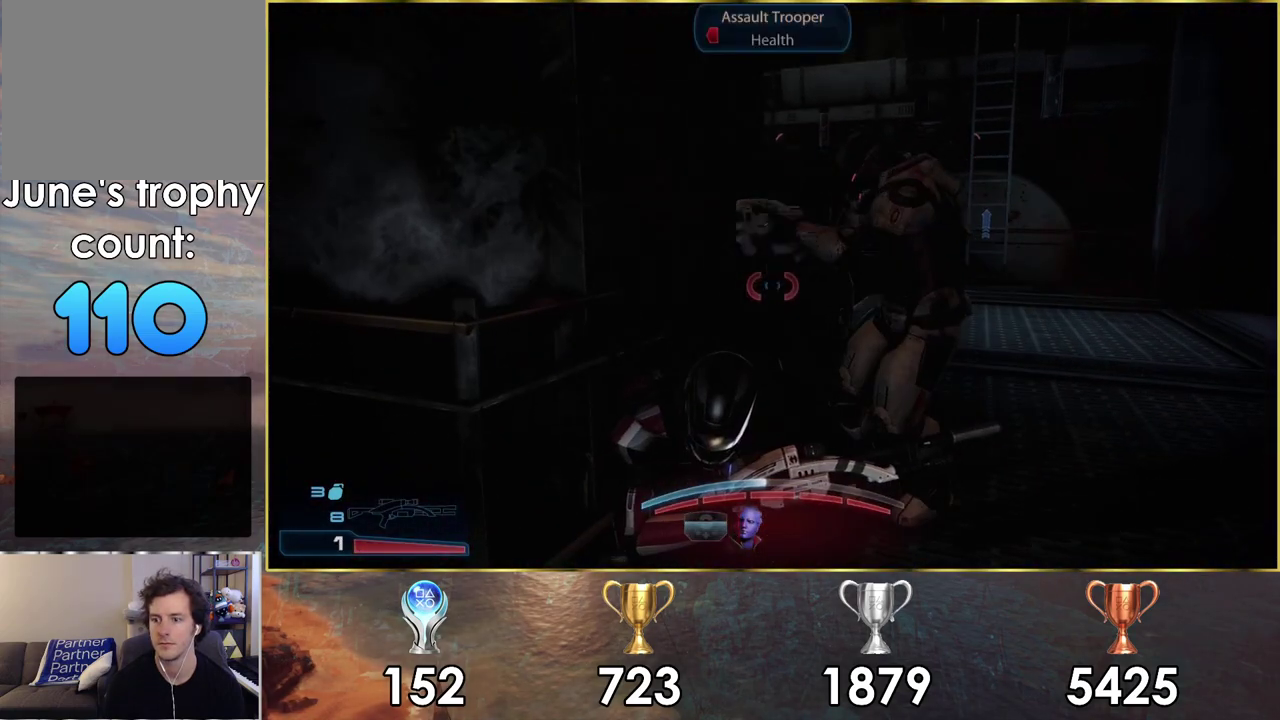
{"dt_ms": 400, "buttons": [], "left_stick": "down-right", "right_stick": "center", "events": [[117, "left_stick", "down-right"], [267, "CROSS", "down"], [383, "CROSS", "up"]]}
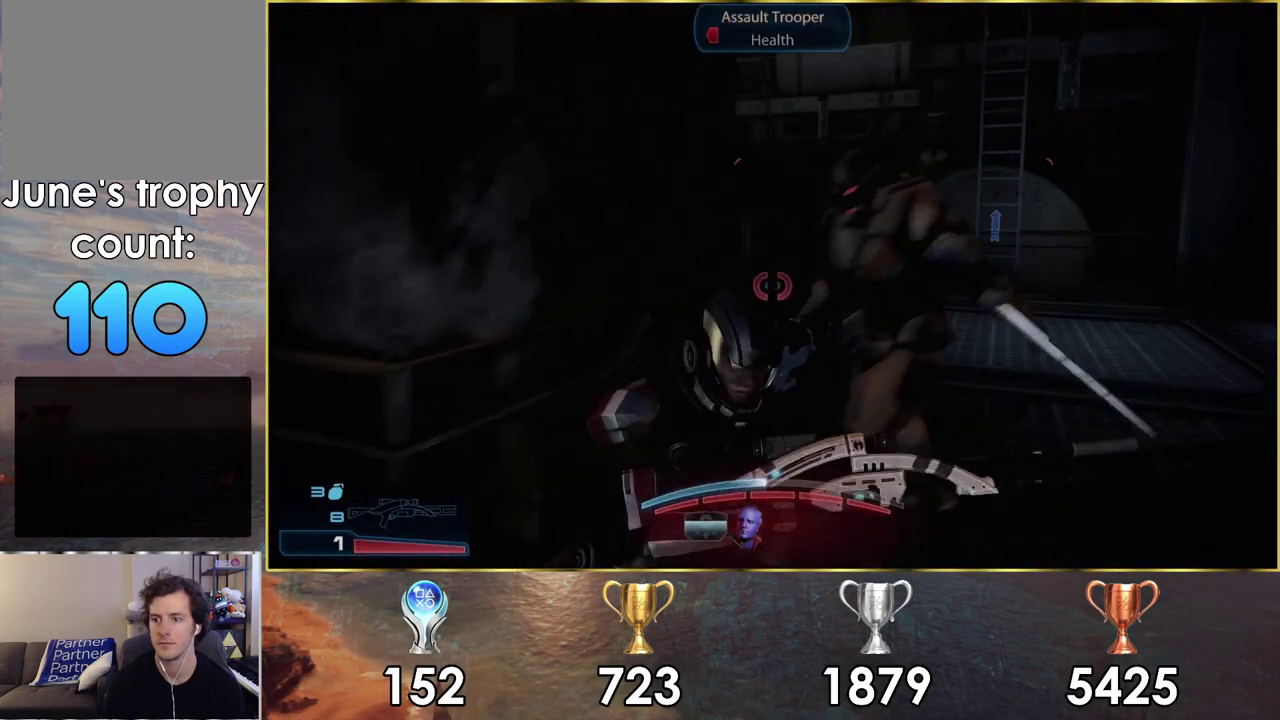
{"dt_ms": 200, "buttons": ["CIRCLE"], "left_stick": "down-right", "right_stick": "center", "events": [[83, "CROSS", "down"], [133, "CROSS", "up"], [183, "CIRCLE", "down"]]}
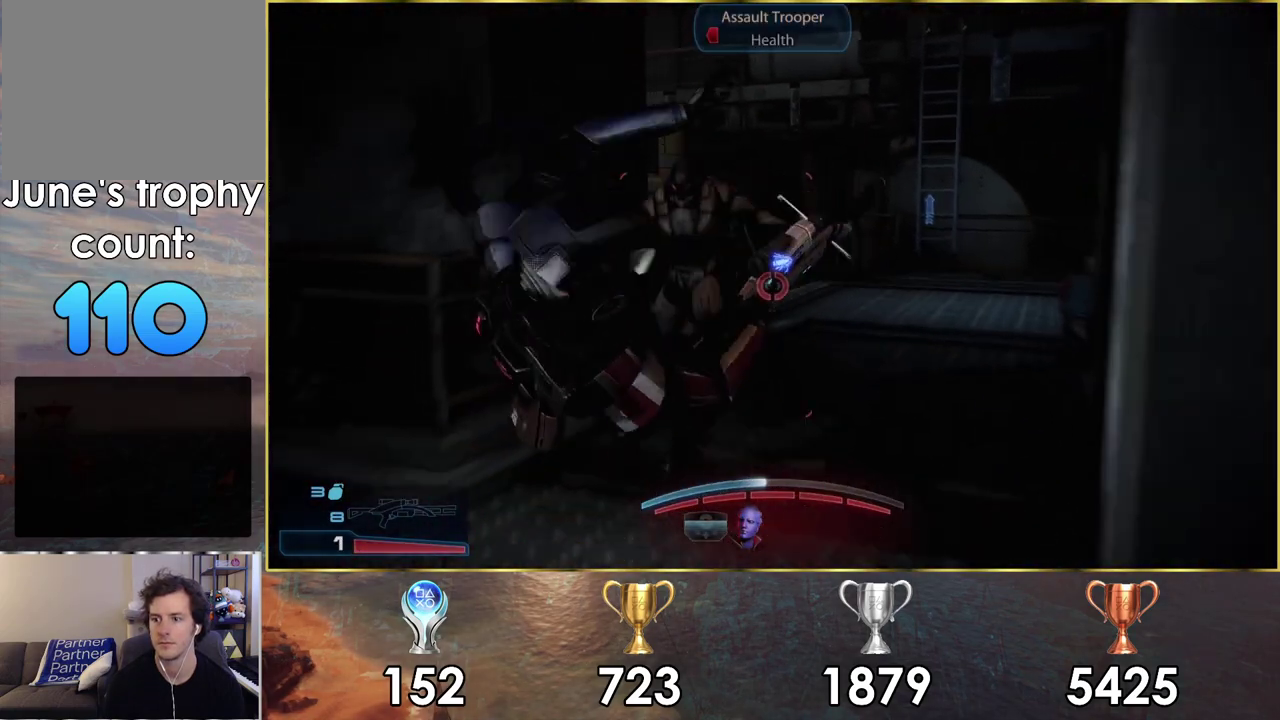
{"dt_ms": 200, "buttons": ["CIRCLE"], "left_stick": "center", "right_stick": "center", "events": [[83, "CIRCLE", "up"], [167, "CIRCLE", "down"], [200, "left_stick", "center"]]}
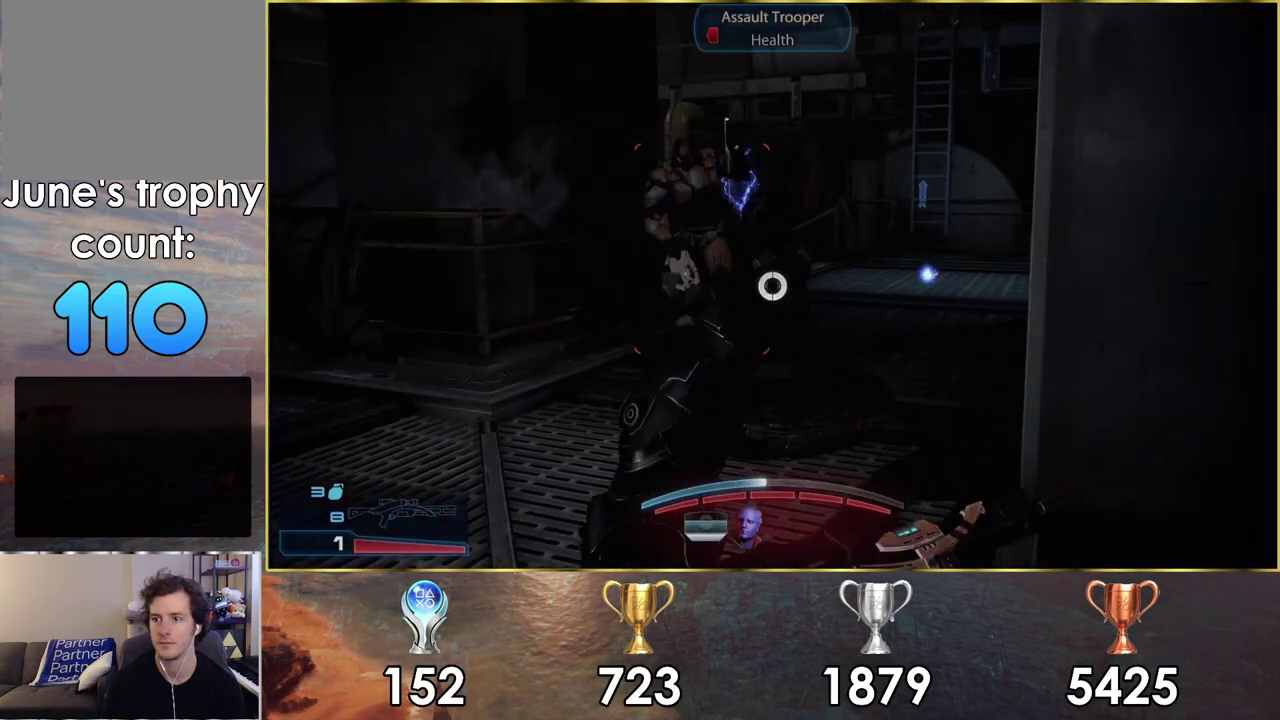
{"dt_ms": 100, "buttons": [], "left_stick": "down-left", "right_stick": "center", "events": [[50, "CIRCLE", "up"], [67, "left_stick", "down-left"]]}
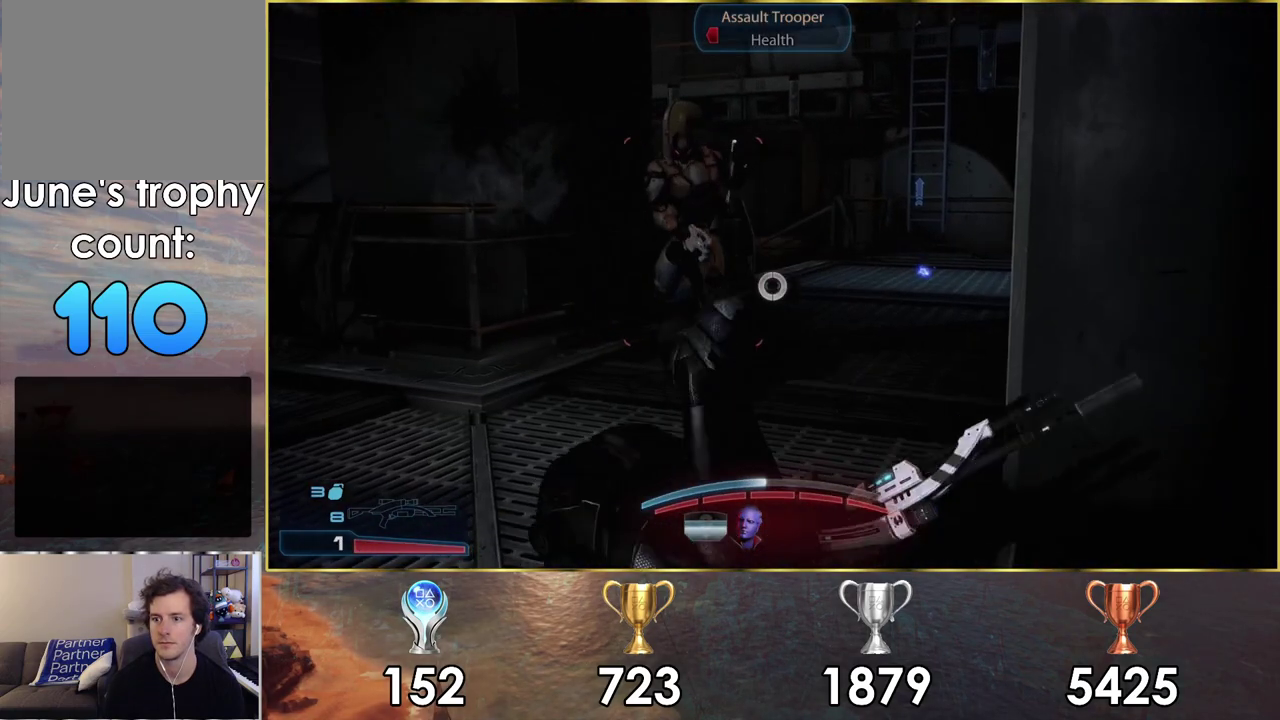
{"dt_ms": 300, "buttons": [], "left_stick": "left", "right_stick": "center", "events": [[17, "CIRCLE", "down"], [17, "left_stick", "up-right"], [100, "CIRCLE", "up"], [117, "left_stick", "left"], [183, "CIRCLE", "down"], [267, "CIRCLE", "up"]]}
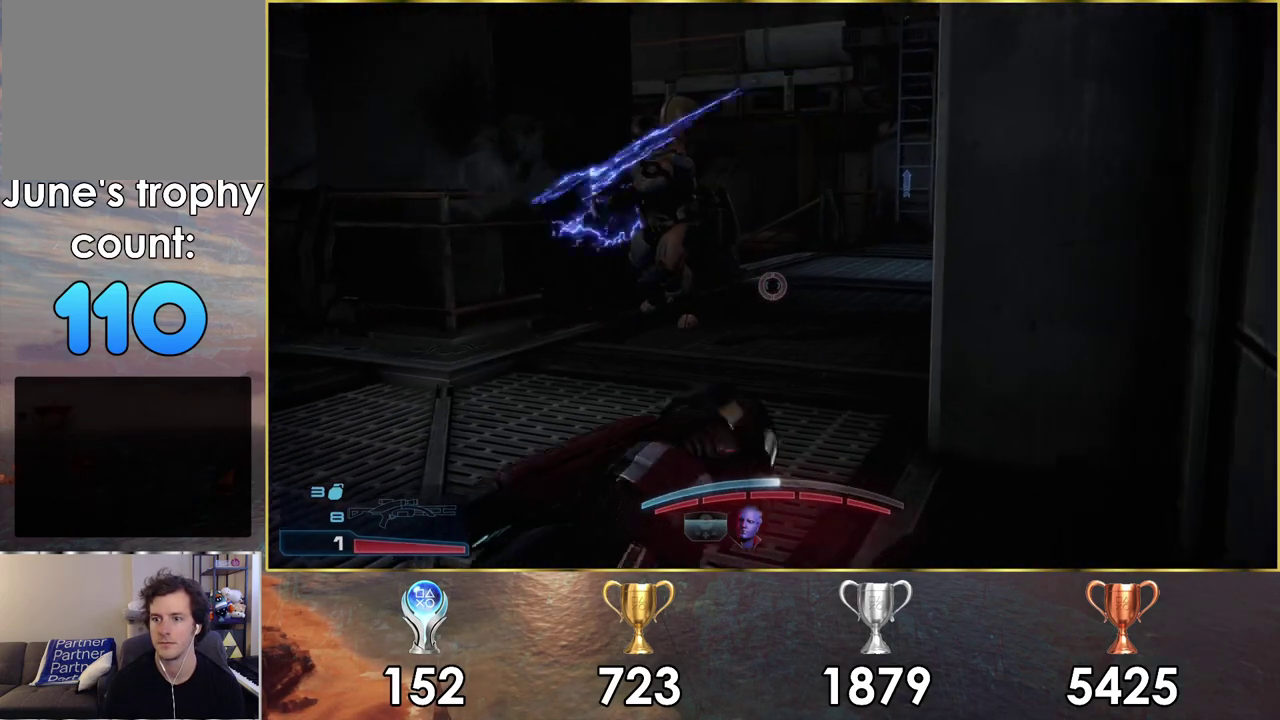
{"dt_ms": 200, "buttons": [], "left_stick": "up-left", "right_stick": "center", "events": [[67, "CIRCLE", "down"], [117, "left_stick", "up-left"], [150, "CIRCLE", "up"]]}
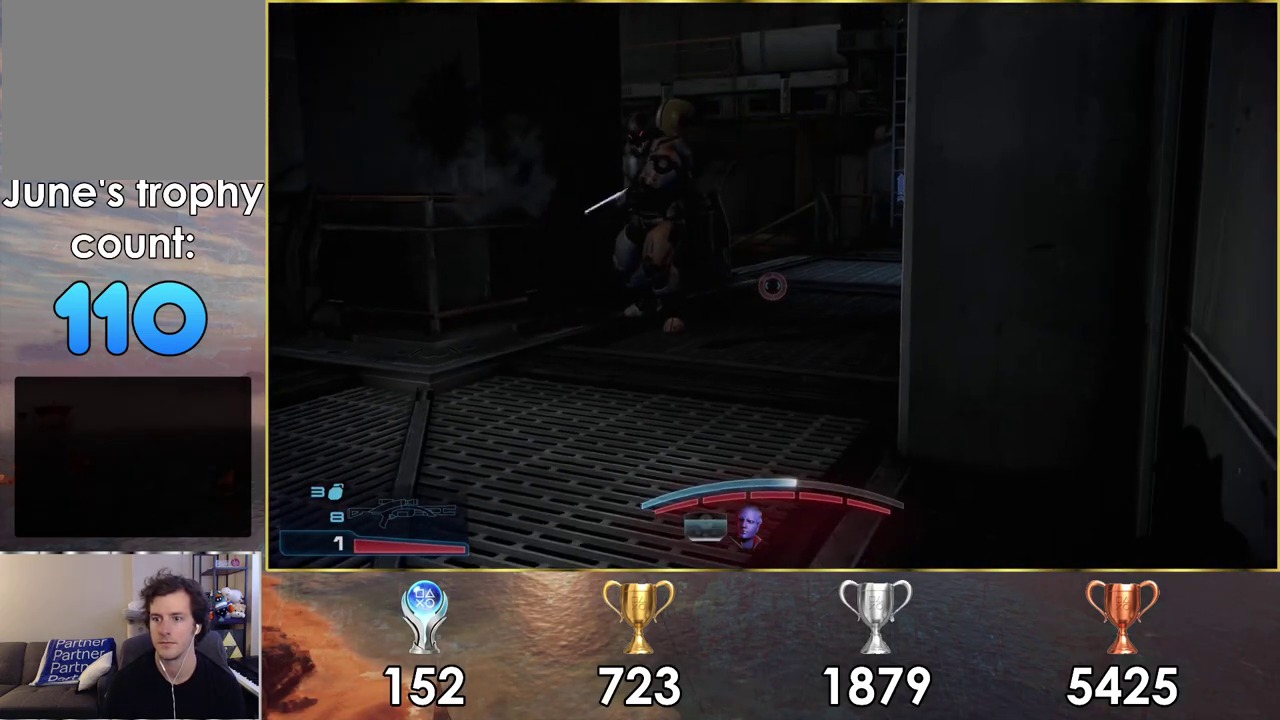
{"dt_ms": 400, "buttons": [], "left_stick": "up", "right_stick": "center", "events": [[150, "left_stick", "up"], [217, "right_stick", "left"], [383, "right_stick", "center"]]}
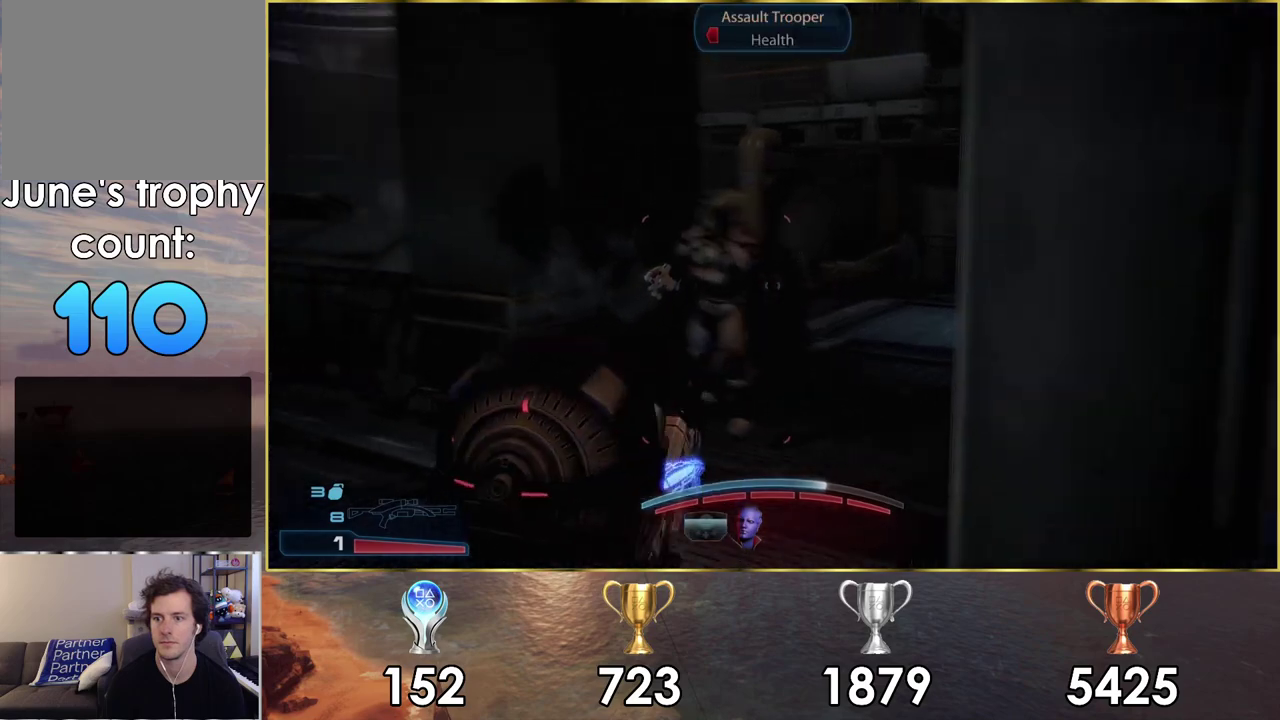
{"dt_ms": 600, "buttons": [], "left_stick": "up", "right_stick": "center", "events": [[317, "CIRCLE", "down"], [417, "CIRCLE", "up"], [483, "CIRCLE", "down"], [550, "CIRCLE", "up"]]}
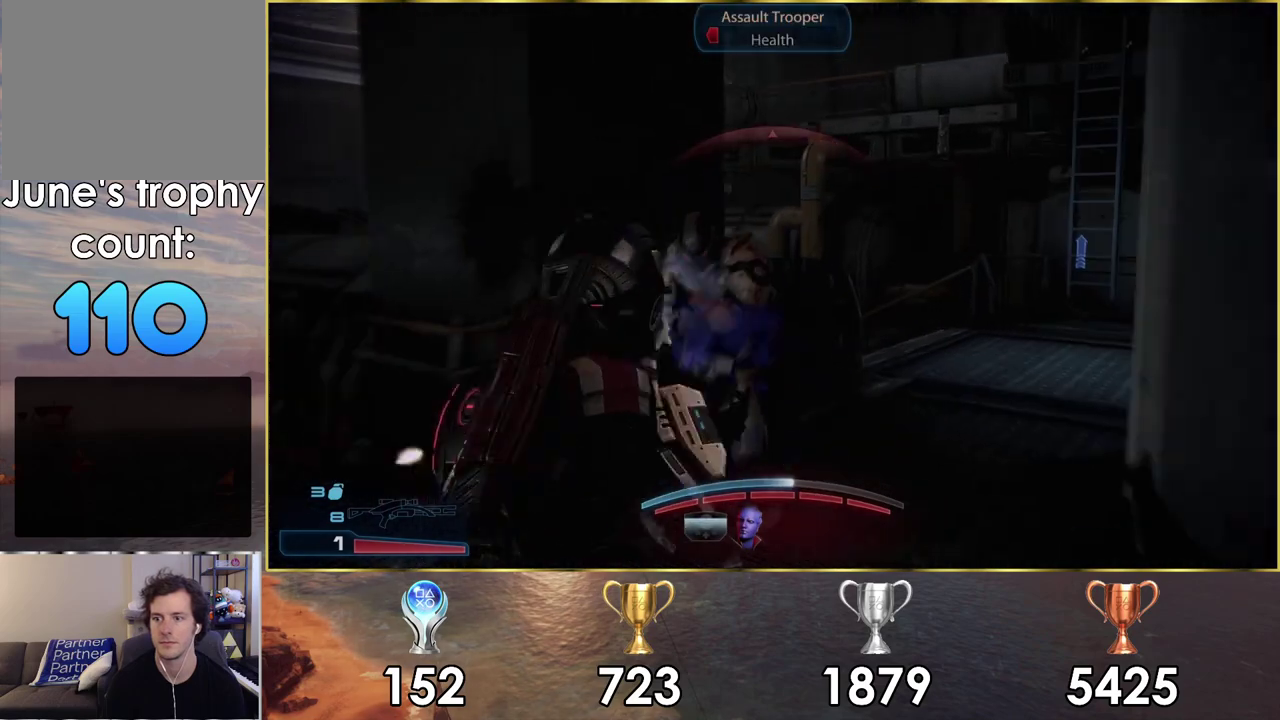
{"dt_ms": 100, "buttons": ["CIRCLE"], "left_stick": "up", "right_stick": "center", "events": [[67, "CIRCLE", "down"]]}
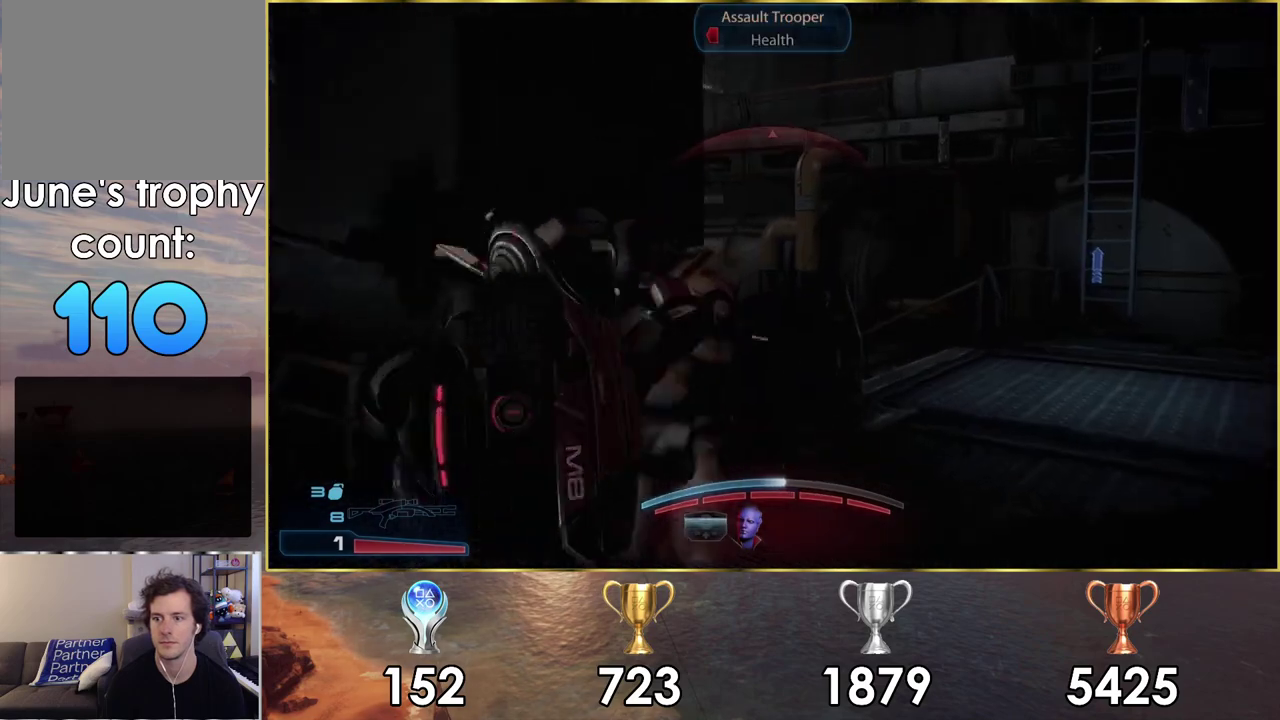
{"dt_ms": 500, "buttons": [], "left_stick": "up-right", "right_stick": "left", "events": [[50, "CIRCLE", "up"], [133, "CIRCLE", "down"], [200, "CIRCLE", "up"], [417, "left_stick", "up-right"], [417, "right_stick", "left"]]}
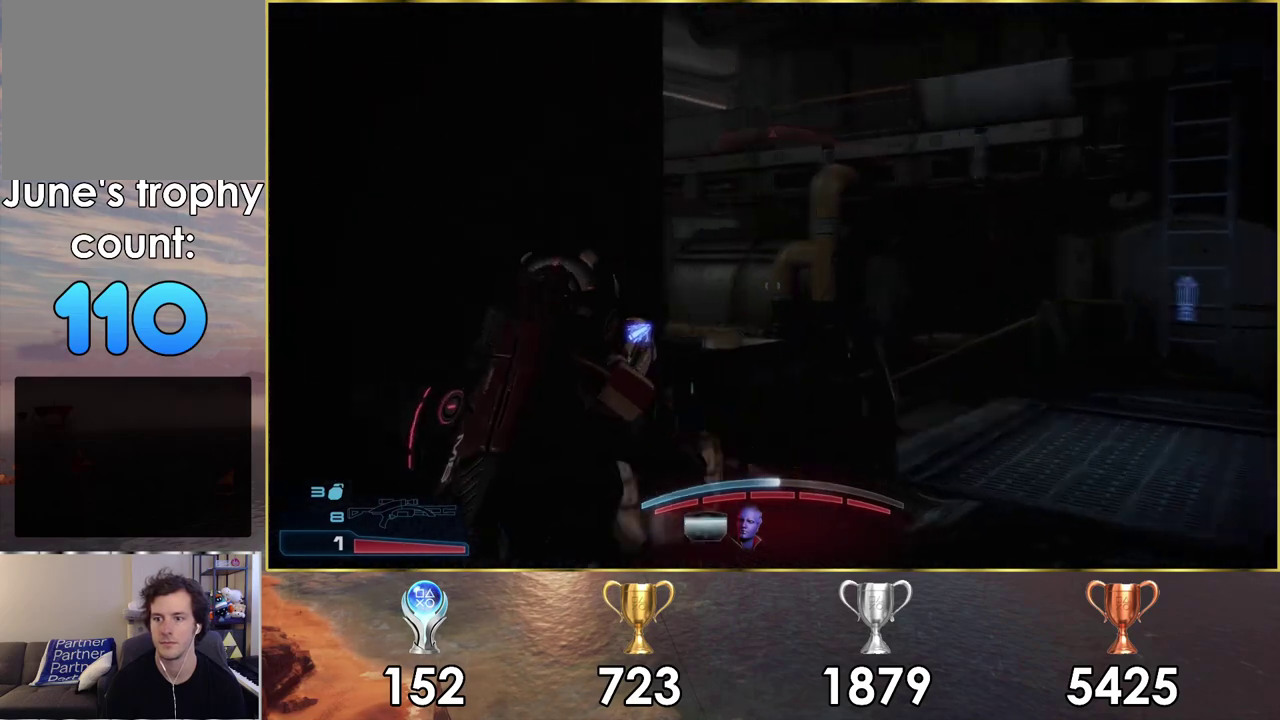
{"dt_ms": 500, "buttons": [], "left_stick": "center", "right_stick": "right", "events": [[317, "right_stick", "center"], [500, "left_stick", "center"], [500, "right_stick", "right"]]}
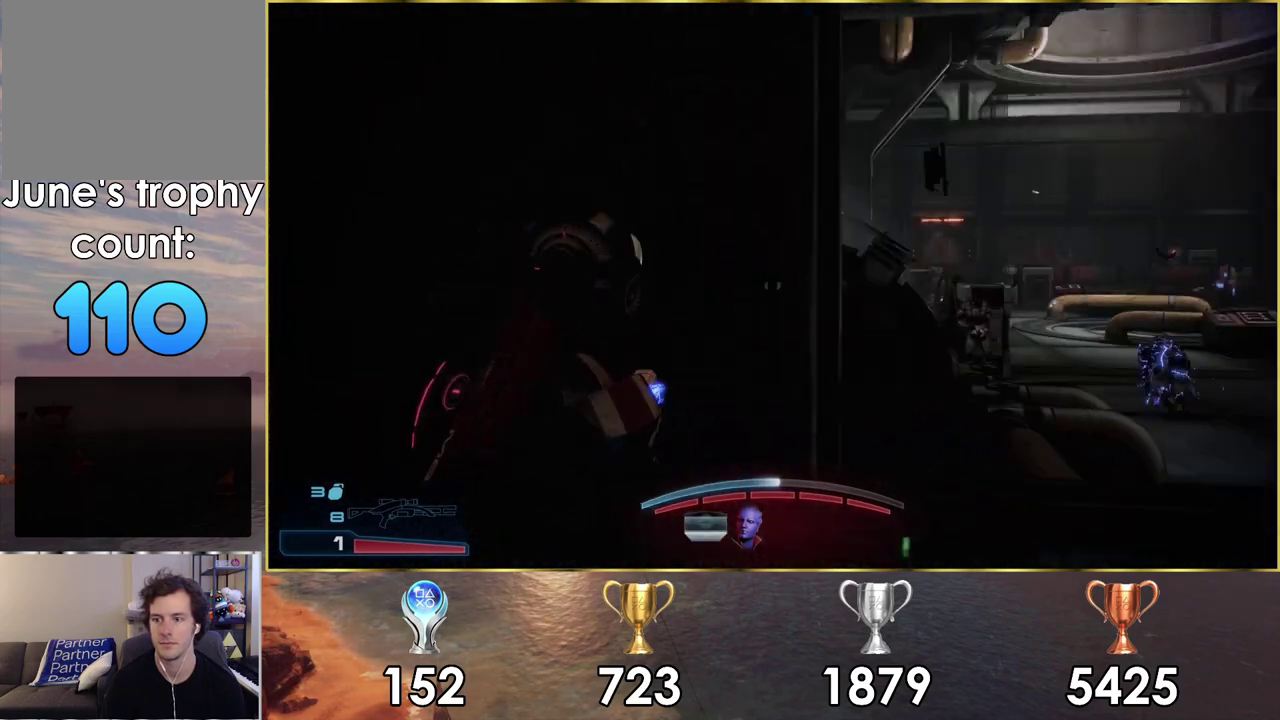
{"dt_ms": 300, "buttons": [], "left_stick": "left", "right_stick": "center", "events": [[67, "left_stick", "left"], [83, "right_stick", "up-right"], [267, "right_stick", "center"]]}
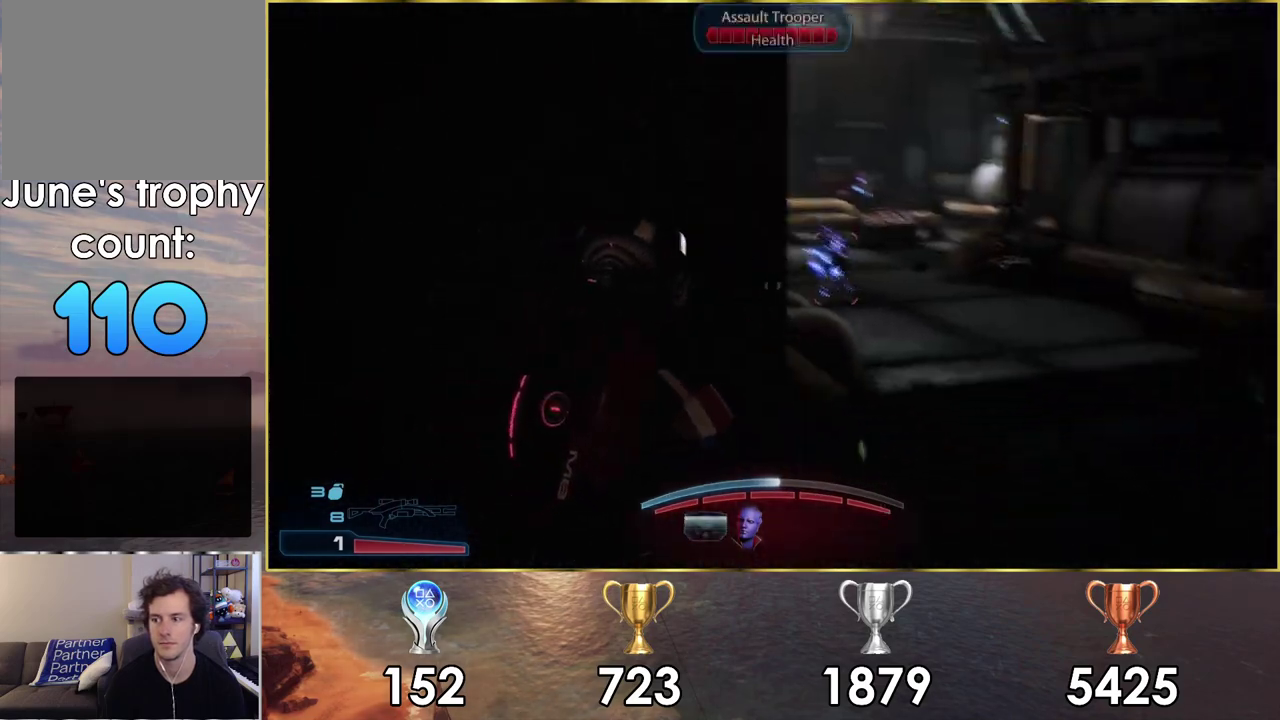
{"dt_ms": 500, "buttons": ["L2"], "left_stick": "up-right", "right_stick": "center", "events": [[17, "left_stick", "center"], [67, "left_stick", "right"], [317, "right_stick", "down"], [417, "L2", "down"], [467, "left_stick", "up-right"], [483, "right_stick", "center"]]}
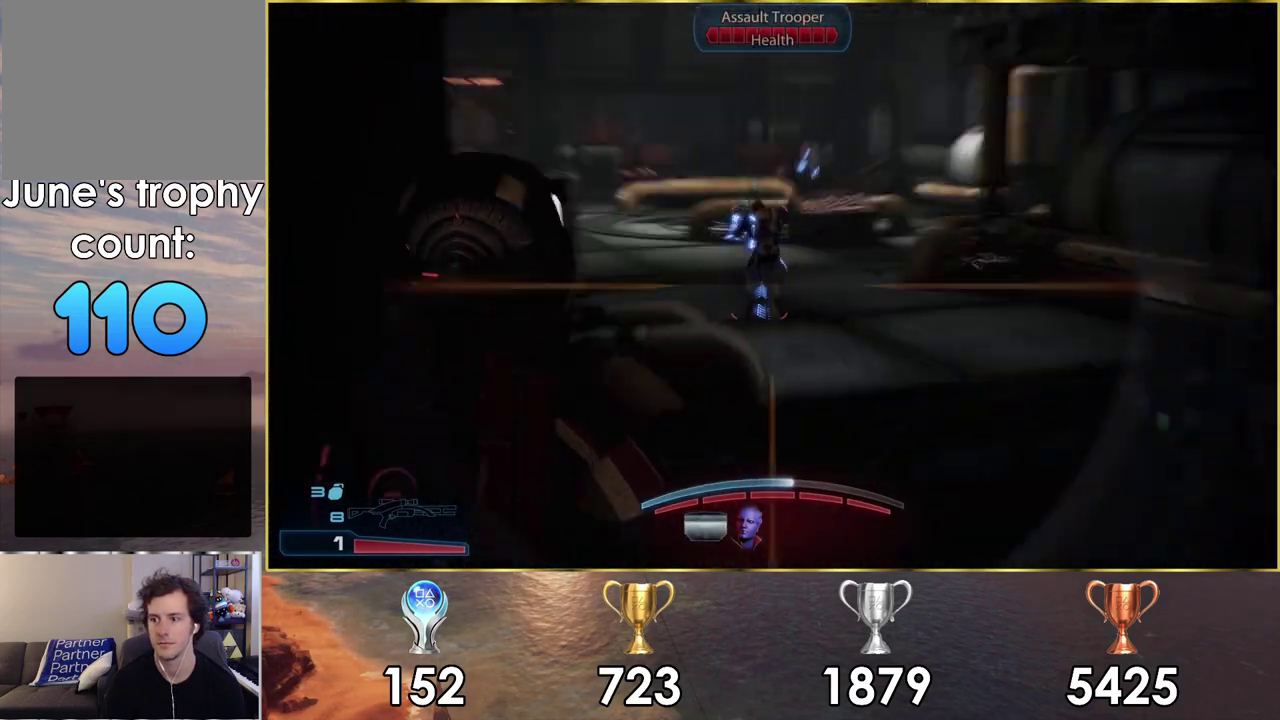
{"dt_ms": 400, "buttons": ["L2"], "left_stick": "center", "right_stick": "down-left", "events": [[100, "left_stick", "center"], [217, "right_stick", "down"], [300, "right_stick", "down-left"]]}
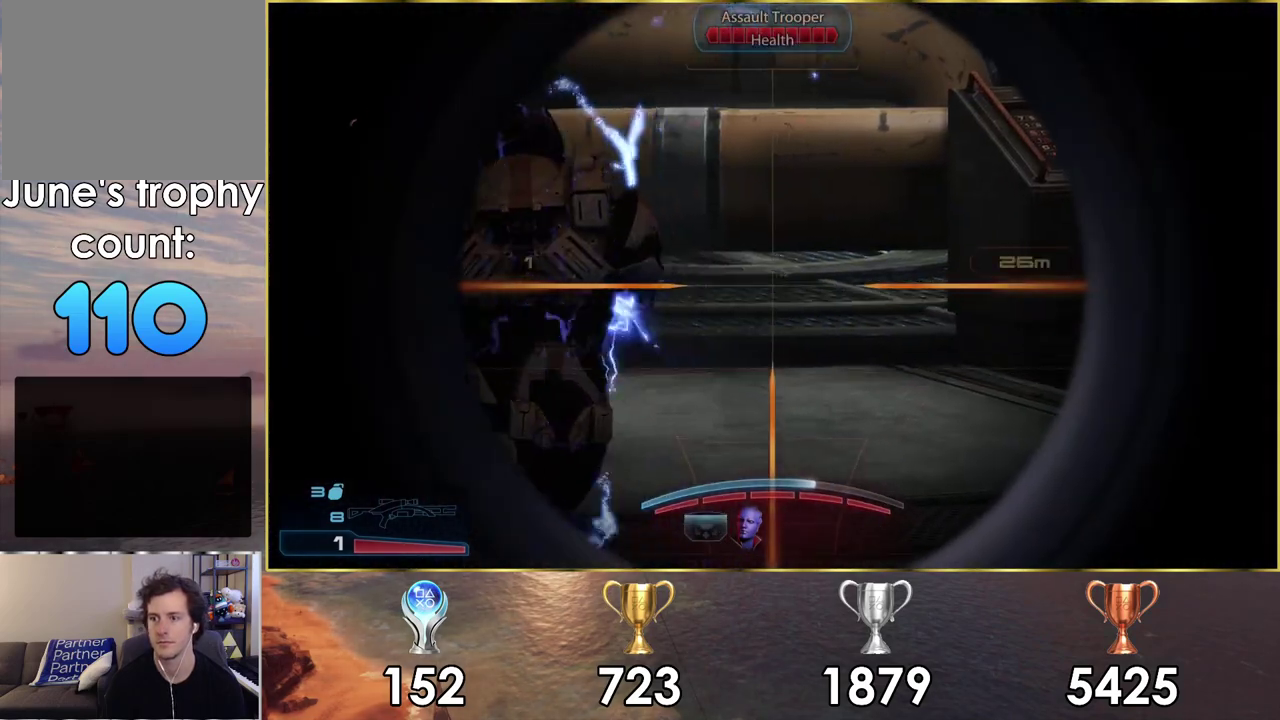
{"dt_ms": 400, "buttons": ["L2", "R2"], "left_stick": "center", "right_stick": "center", "events": [[17, "right_stick", "left"], [367, "R2", "down"], [400, "right_stick", "center"]]}
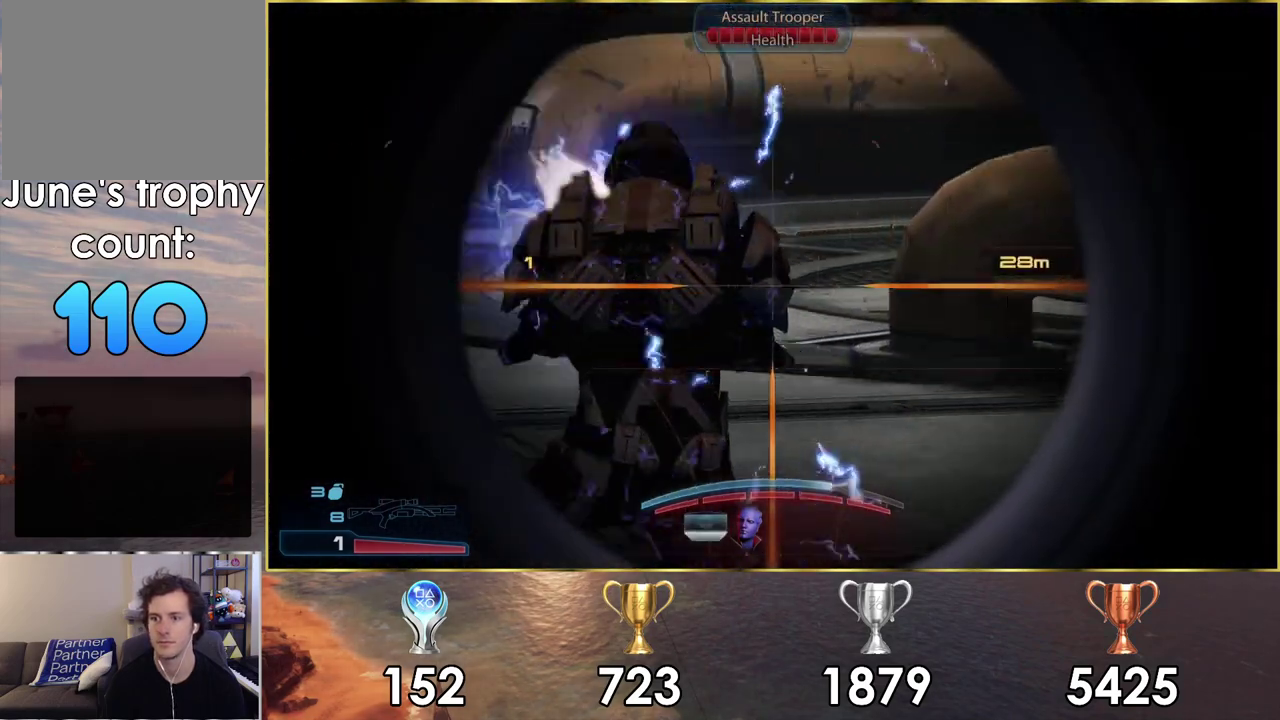
{"dt_ms": 300, "buttons": [], "left_stick": "center", "right_stick": "center", "events": [[33, "R2", "up"], [267, "L2", "up"]]}
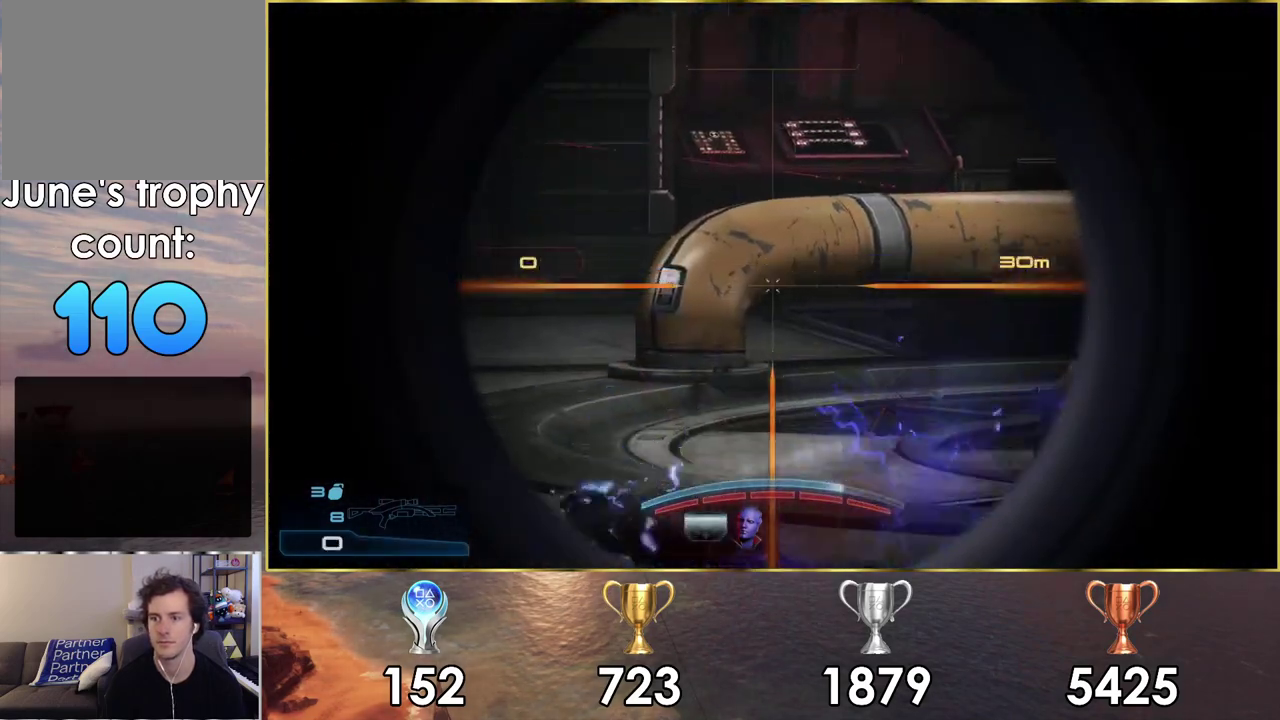
{"dt_ms": 500, "buttons": [], "left_stick": "down-right", "right_stick": "center", "events": [[200, "left_stick", "down"], [283, "left_stick", "down-left"], [283, "right_stick", "down-right"], [383, "right_stick", "up-left"], [433, "left_stick", "down-right"], [433, "right_stick", "center"]]}
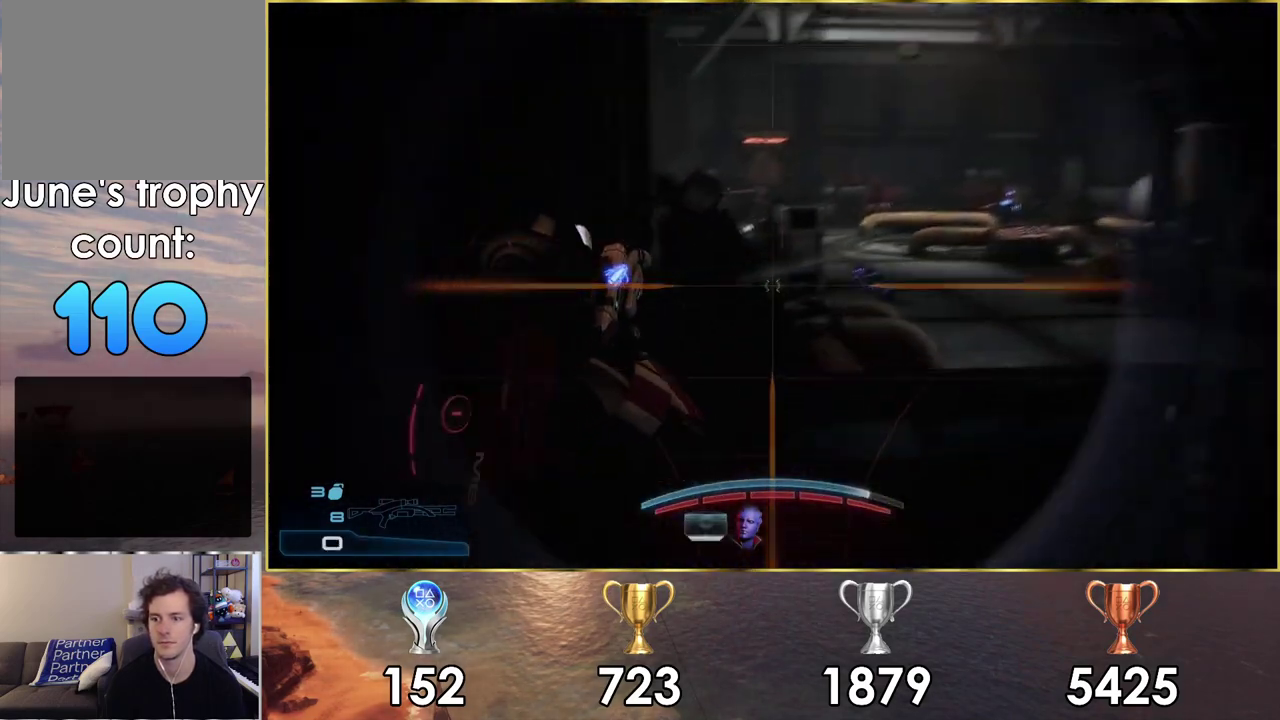
{"dt_ms": 200, "buttons": [], "left_stick": "down-left", "right_stick": "center", "events": [[33, "left_stick", "center"], [100, "SQUARE", "down"], [100, "left_stick", "down-left"], [200, "SQUARE", "up"]]}
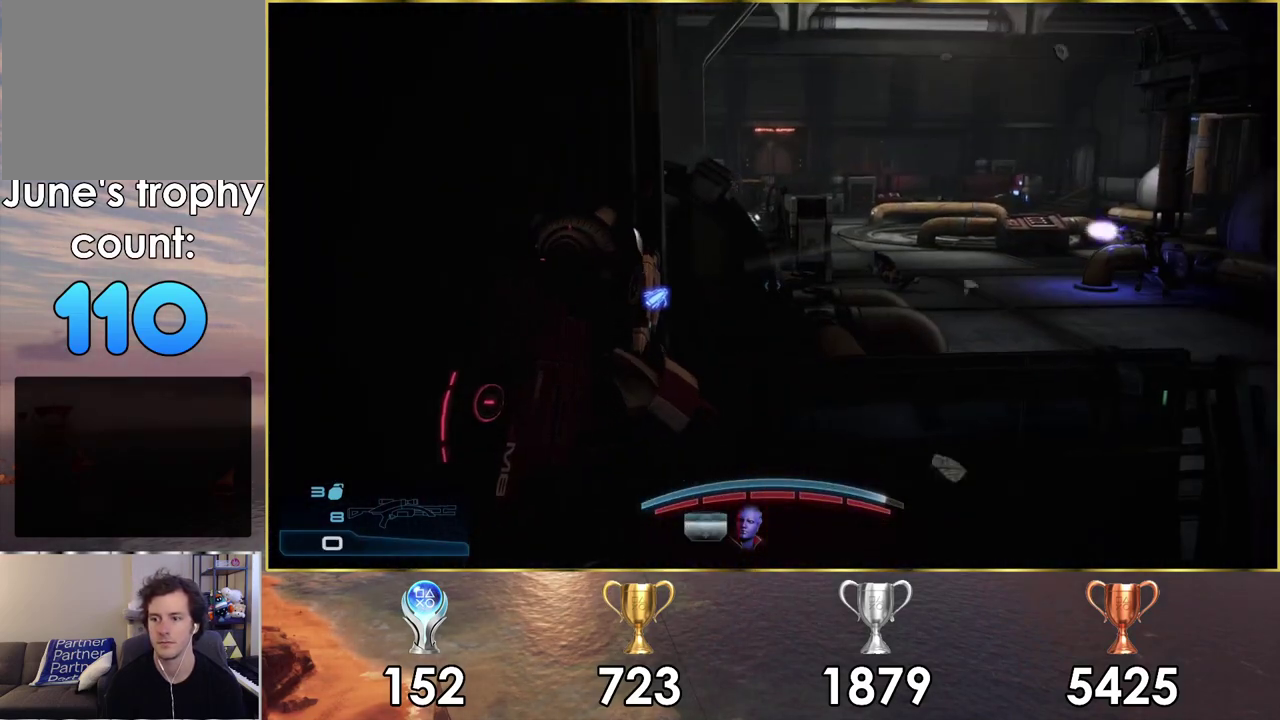
{"dt_ms": 300, "buttons": [], "left_stick": "up", "right_stick": "down-right", "events": [[50, "left_stick", "left"], [217, "left_stick", "up-left"], [300, "left_stick", "up"], [300, "right_stick", "down-right"]]}
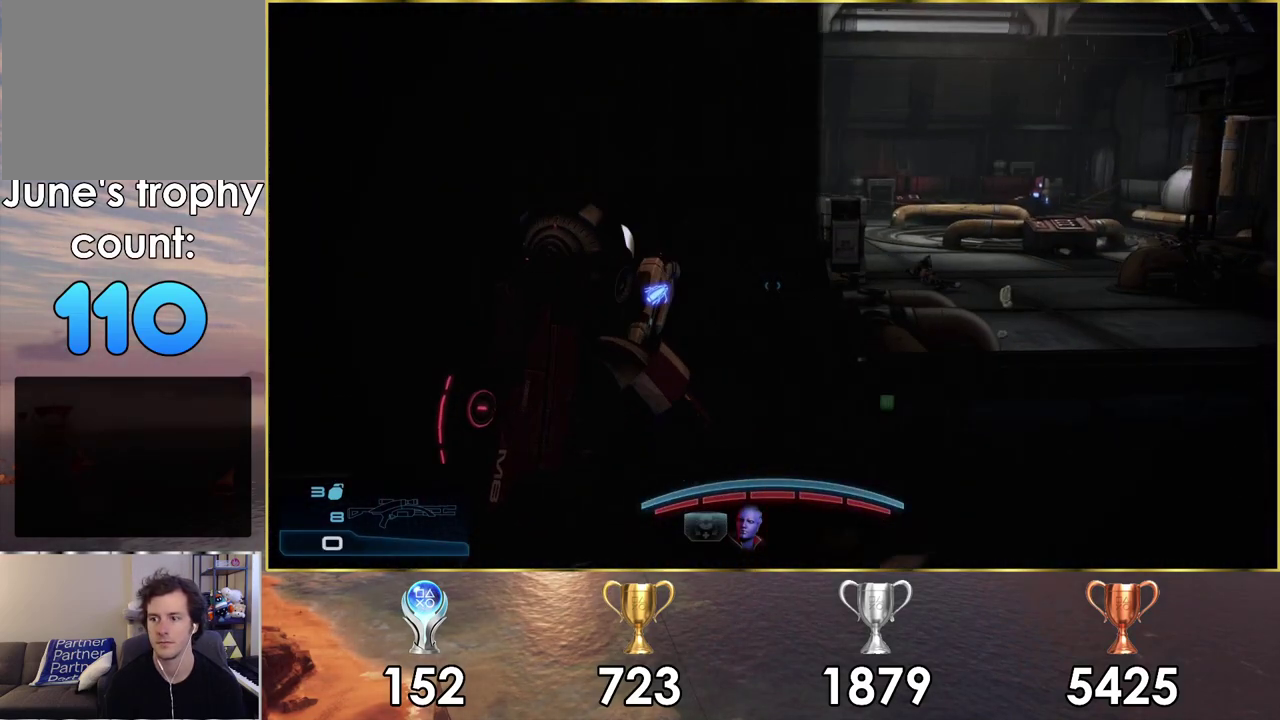
{"dt_ms": 200, "buttons": [], "left_stick": "center", "right_stick": "down-right", "events": [[133, "left_stick", "center"]]}
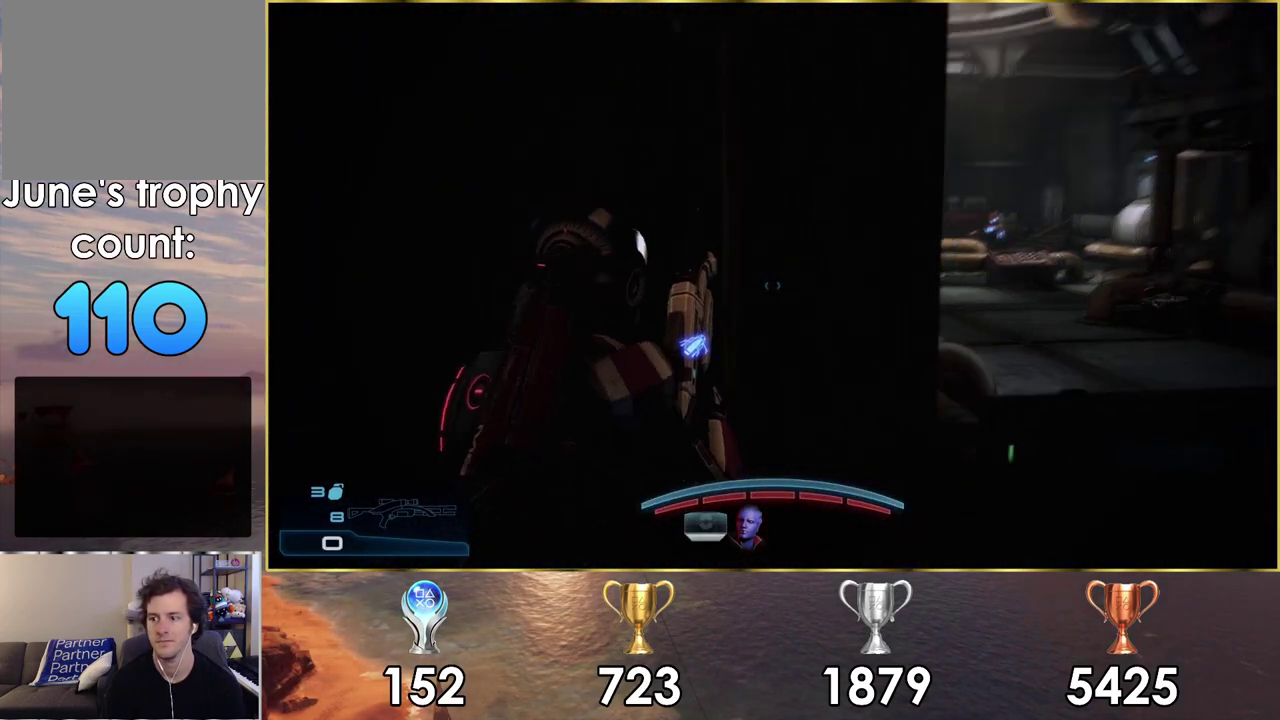
{"dt_ms": 600, "buttons": [], "left_stick": "center", "right_stick": "center", "events": [[17, "right_stick", "center"]]}
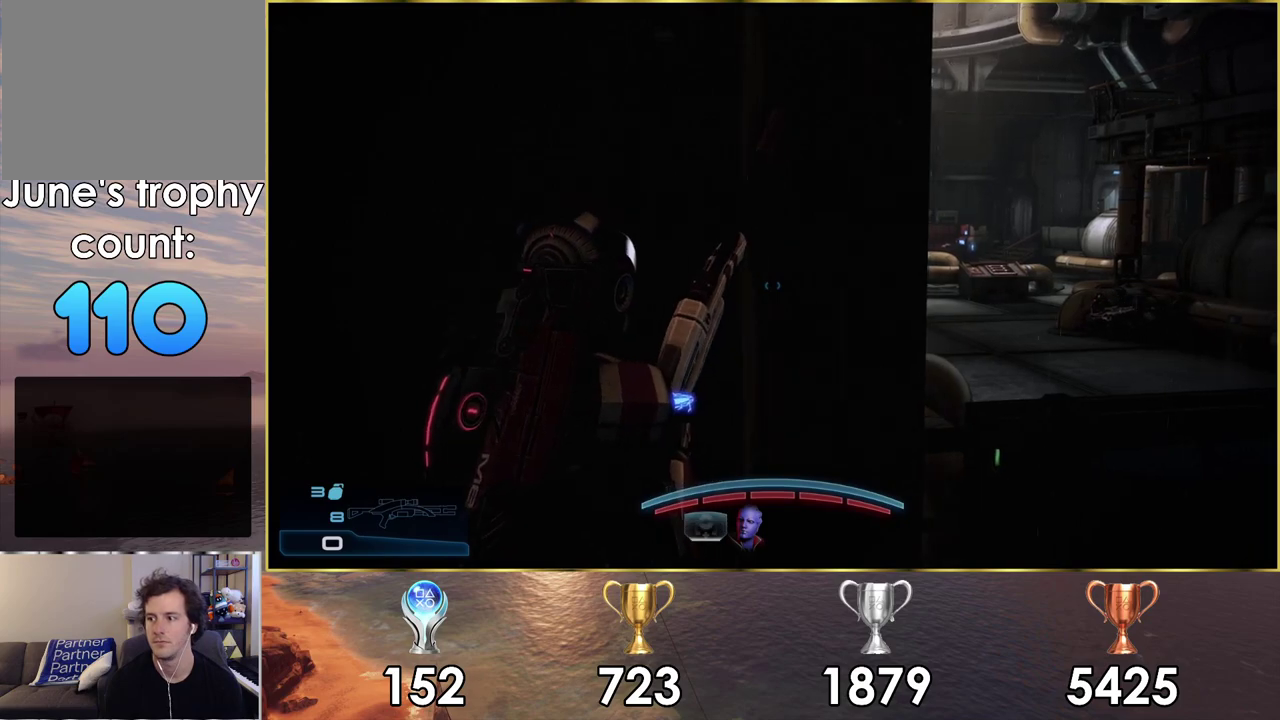
{"dt_ms": 500, "buttons": [], "left_stick": "right", "right_stick": "down-right", "events": [[450, "left_stick", "right"], [483, "right_stick", "down-right"]]}
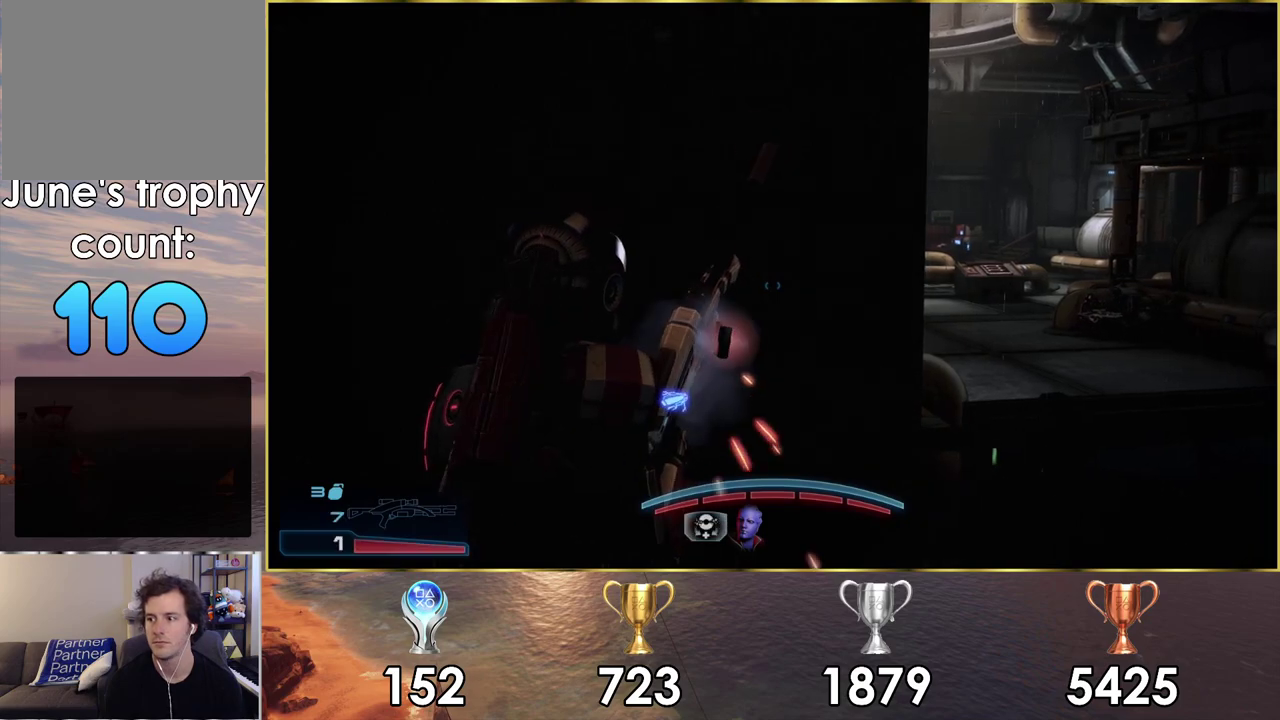
{"dt_ms": 300, "buttons": [], "left_stick": "right", "right_stick": "down-right", "events": []}